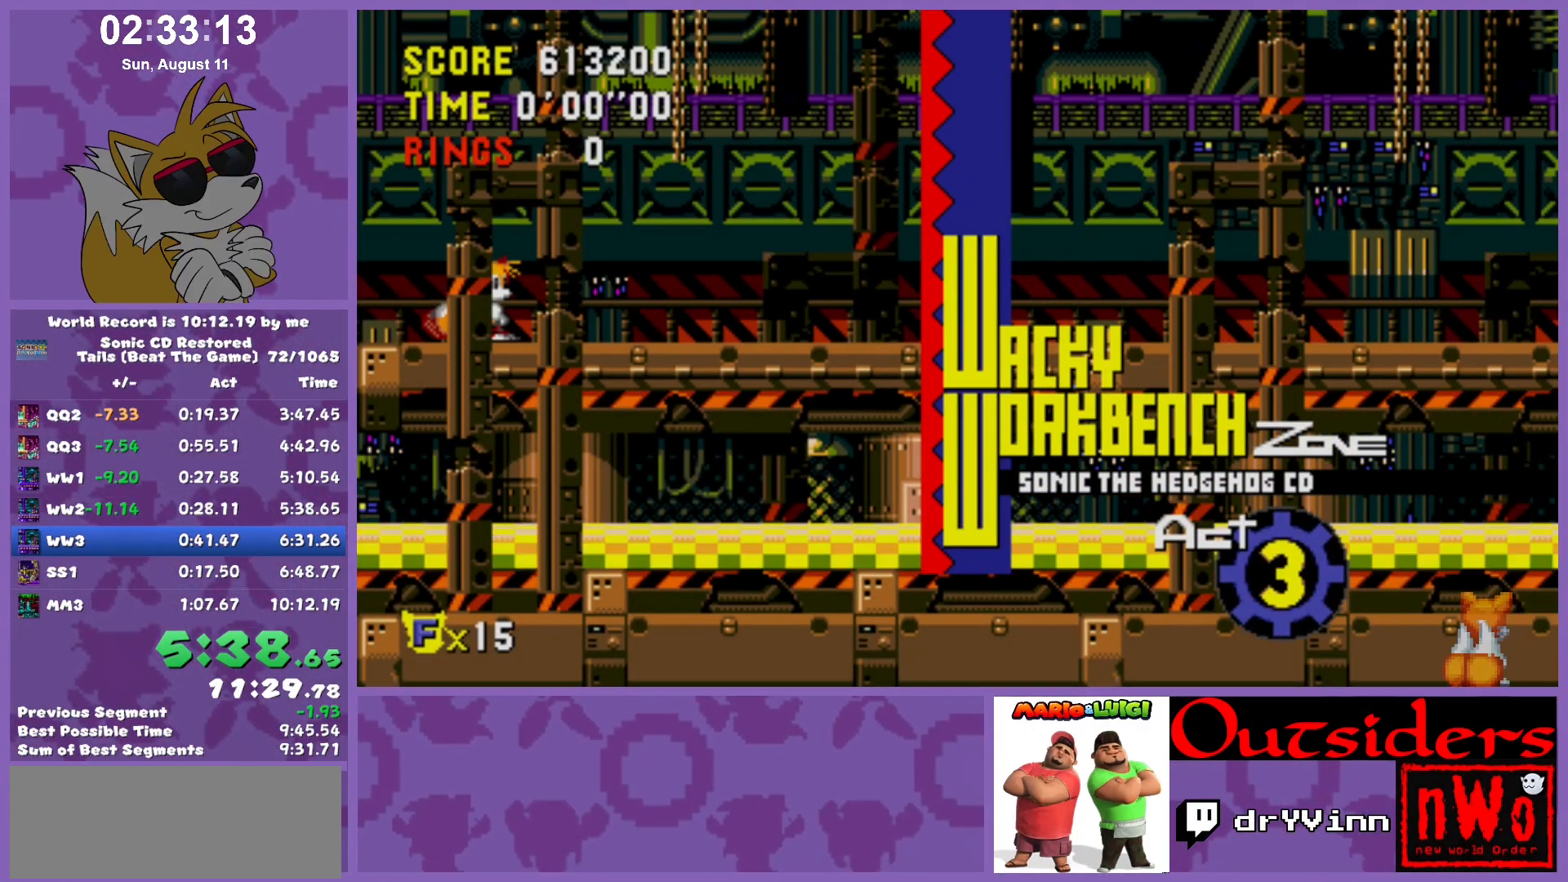
Gameplay with keyboard; each line is a JSON object with the keys held at the frame after it. "events" lists presses ("down") and releases ("up") of "c", "down", "left", "right", "up", "w" and "x" between this image and that frame as [ms after this image, input, new state], when the widget could be followed in between. No other keys are recorded. Mouse input is not recorded.
{"keys": ["down"], "events": [[483, "down", "down"]]}
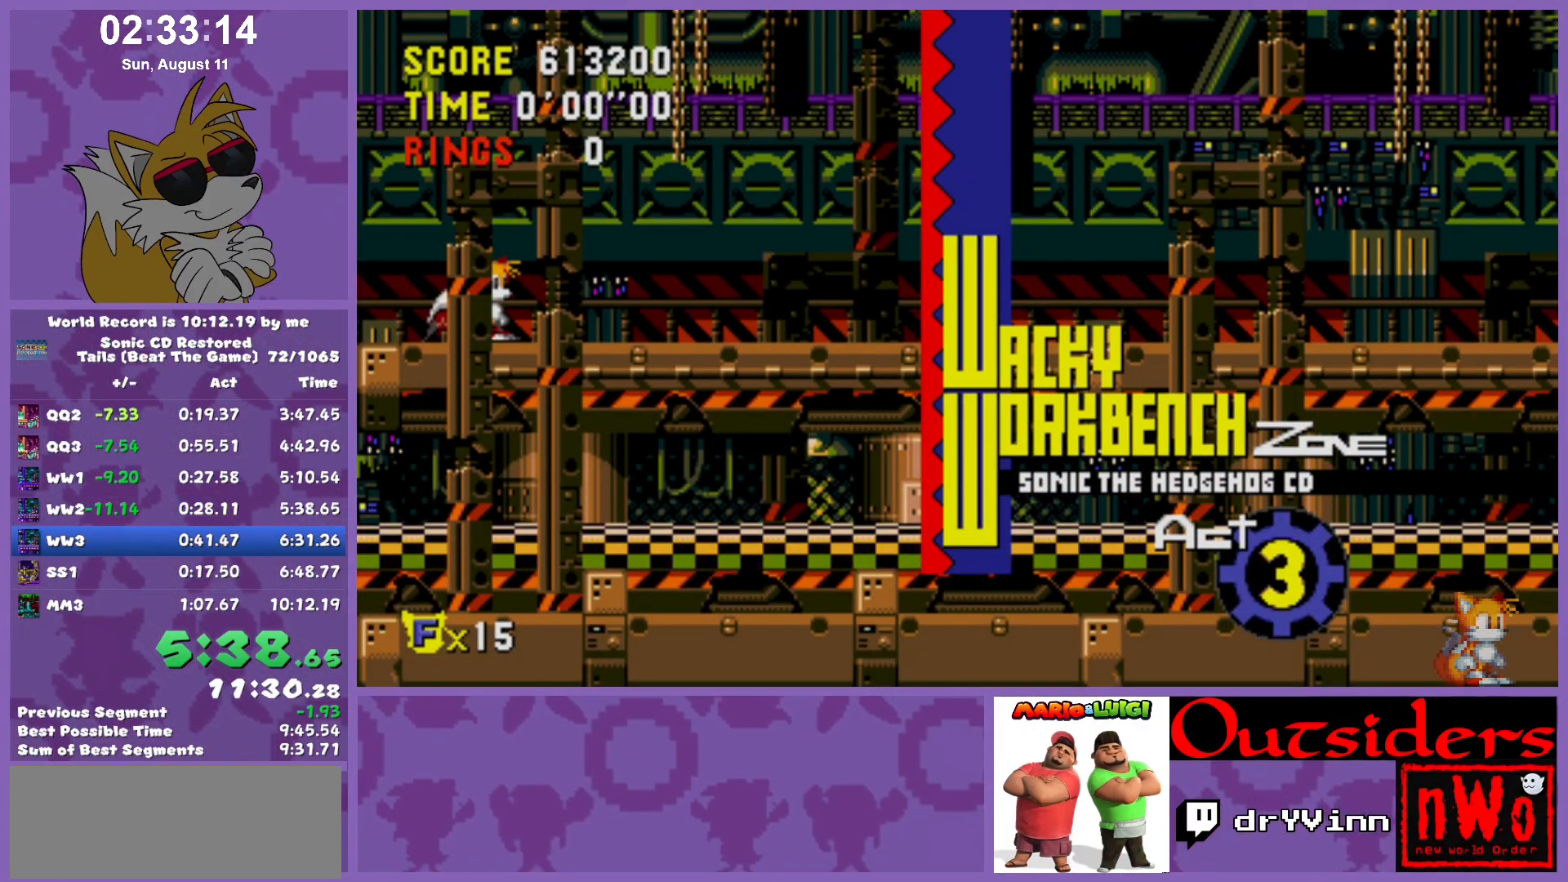
{"keys": ["down"], "events": []}
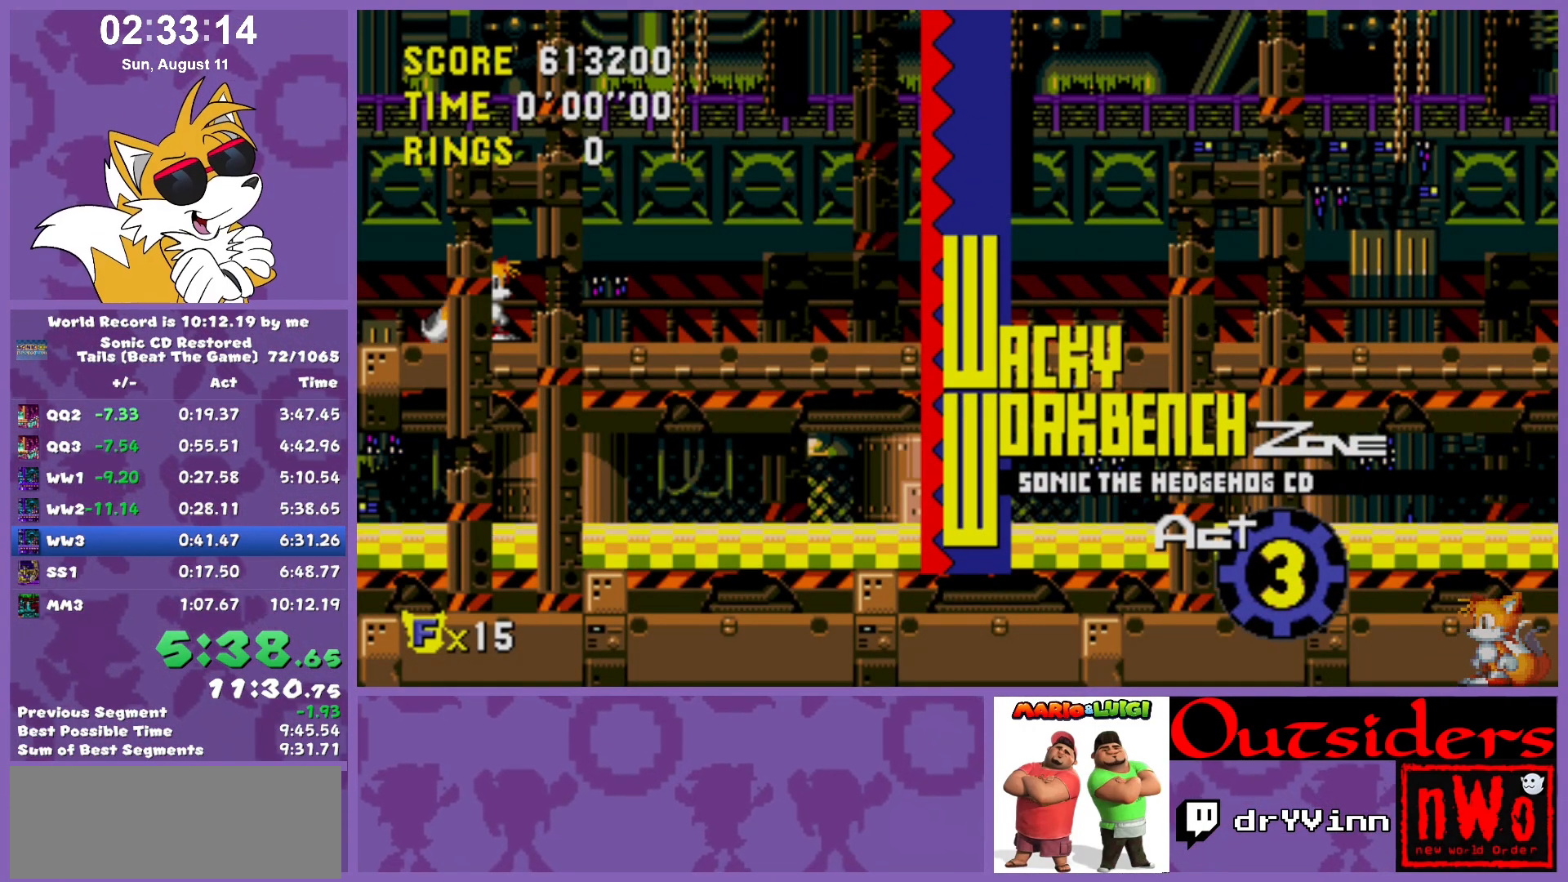
{"keys": ["down"], "events": []}
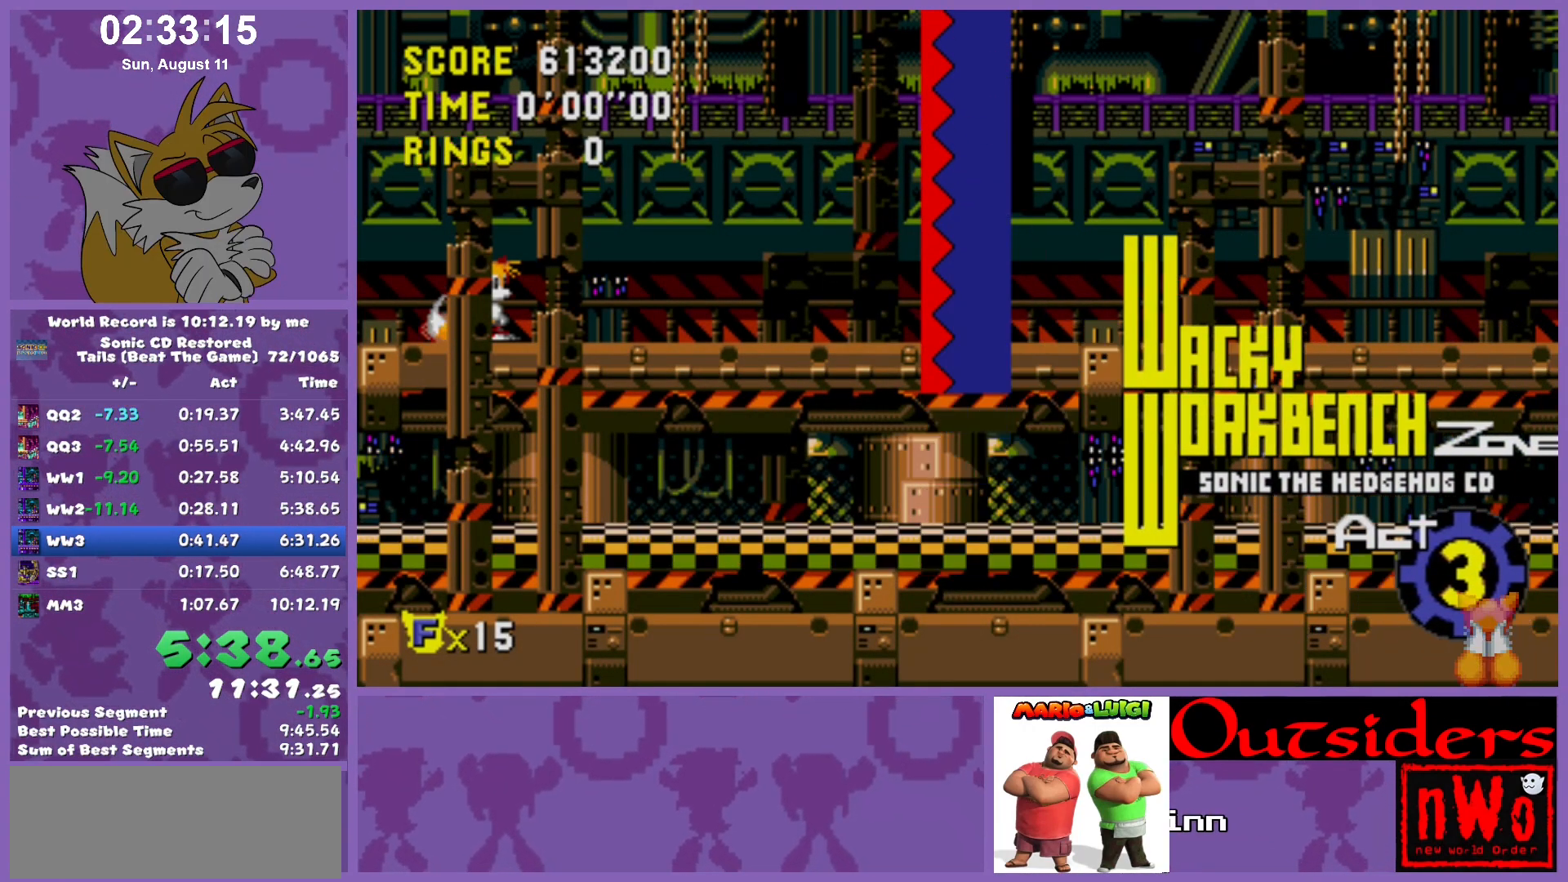
{"keys": ["down", "x"], "events": [[300, "w", "down"], [333, "c", "down"], [333, "w", "up"], [333, "x", "down"], [383, "c", "up"], [383, "x", "up"], [433, "w", "down"], [433, "x", "down"], [483, "w", "up"]]}
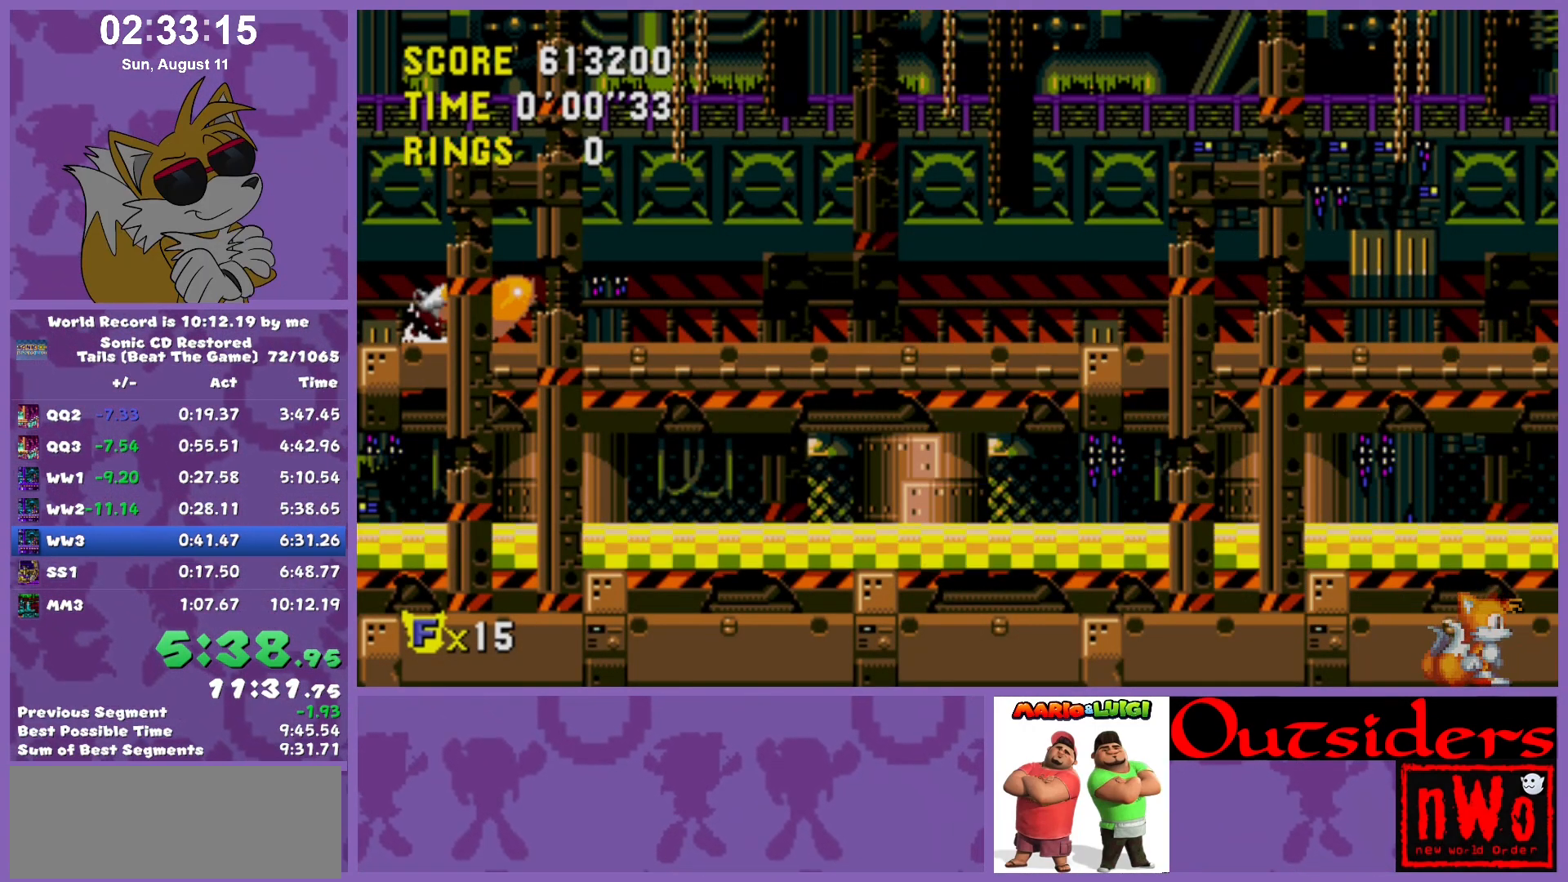
{"keys": ["right"], "events": [[33, "c", "down"], [33, "w", "down"], [133, "c", "up"], [133, "down", "up"], [133, "right", "down"], [133, "w", "up"], [133, "x", "up"]]}
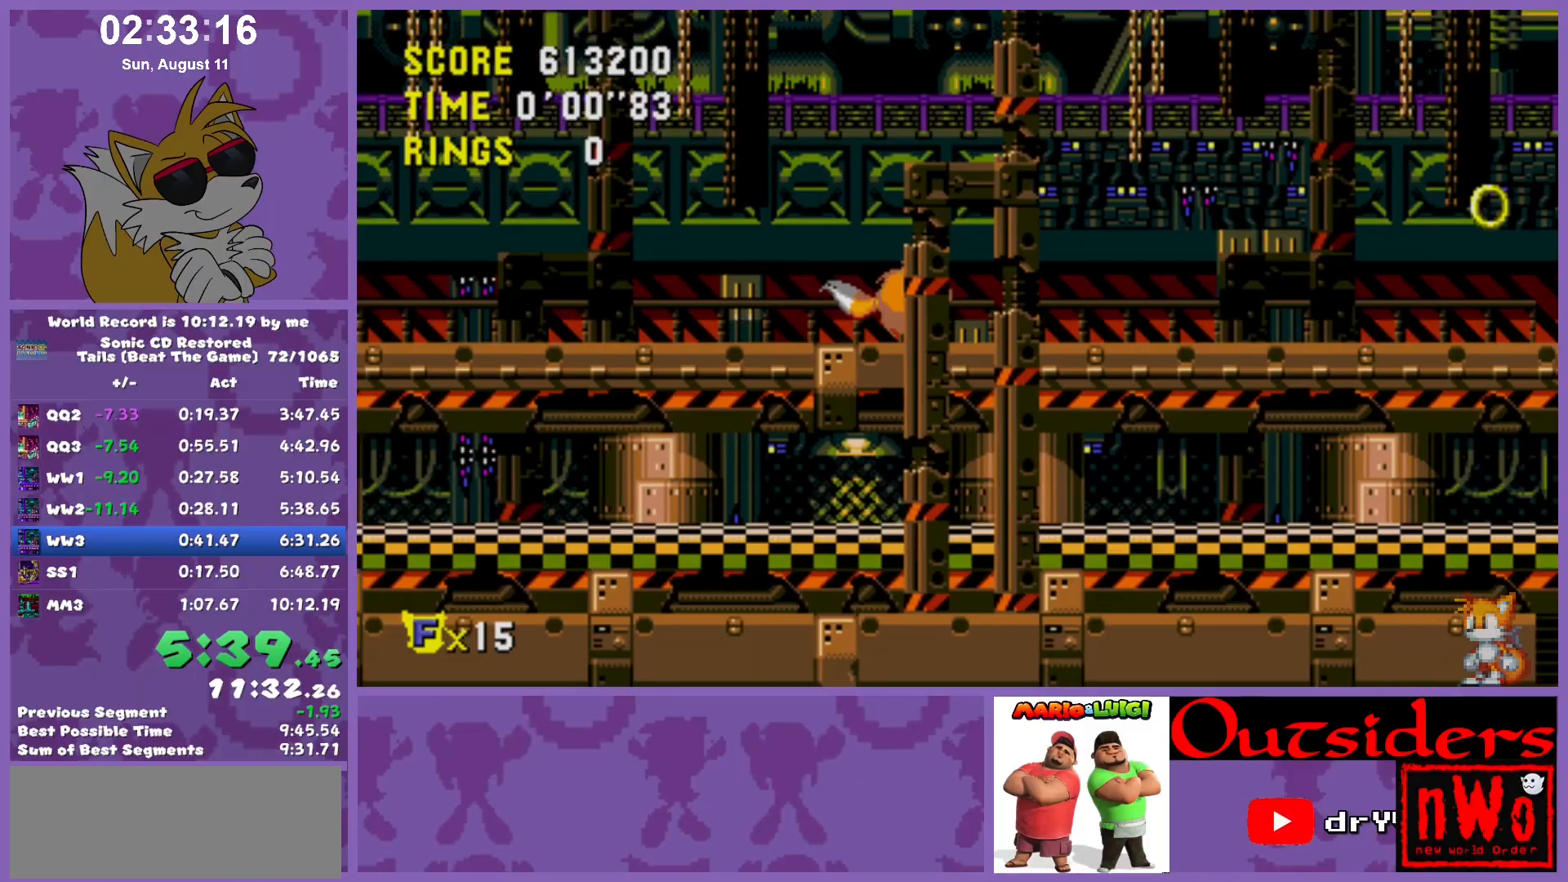
{"keys": ["right"], "events": [[183, "x", "down"], [233, "x", "up"]]}
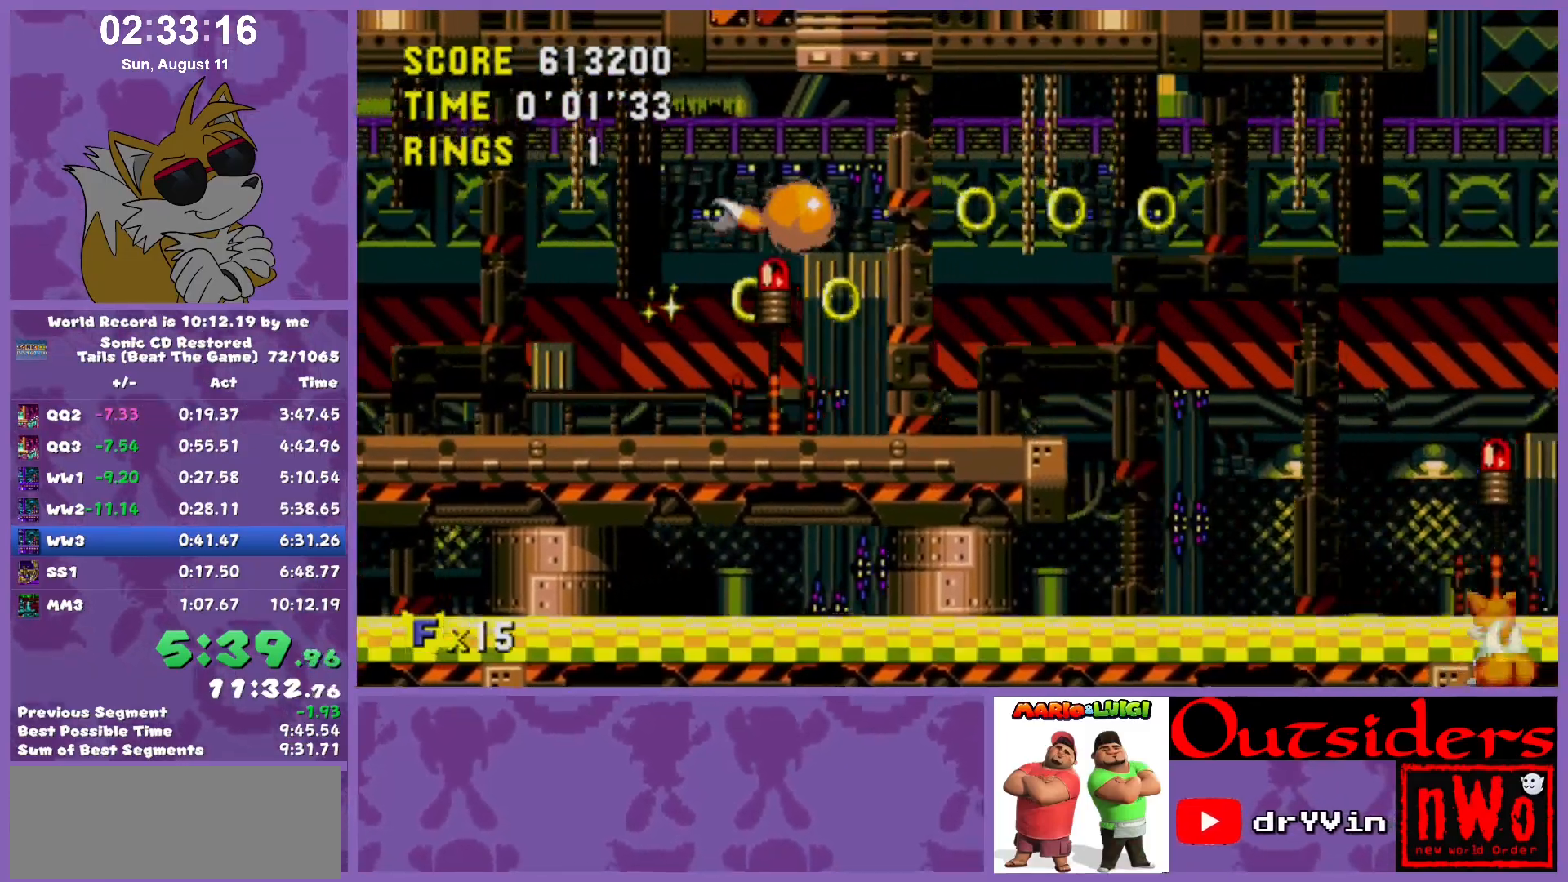
{"keys": [], "events": [[483, "right", "up"]]}
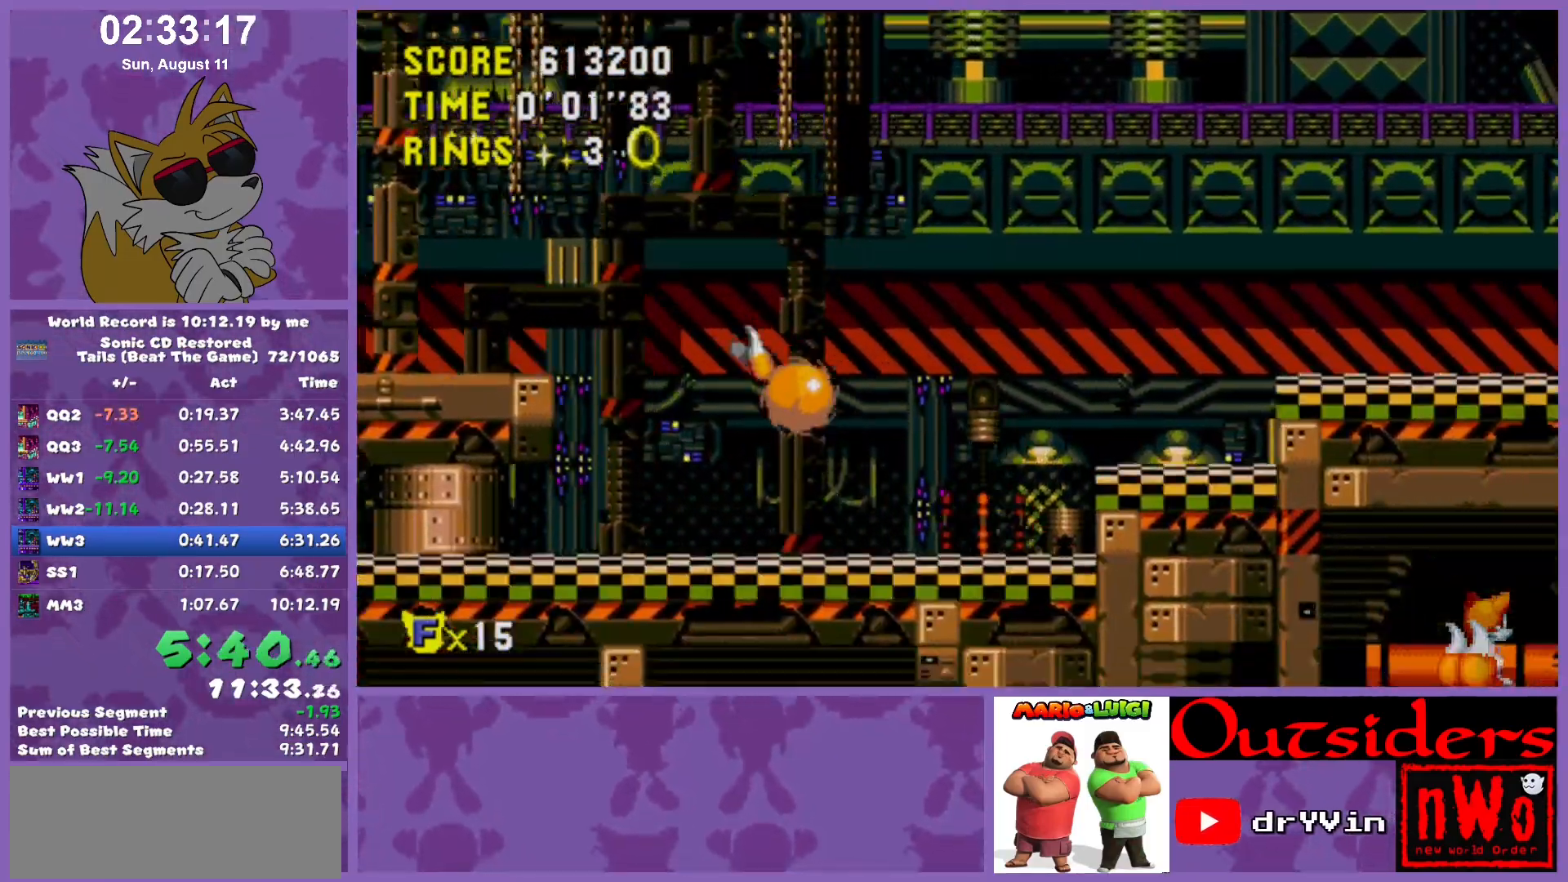
{"keys": ["left"], "events": [[167, "left", "down"], [167, "x", "down"], [217, "x", "up"]]}
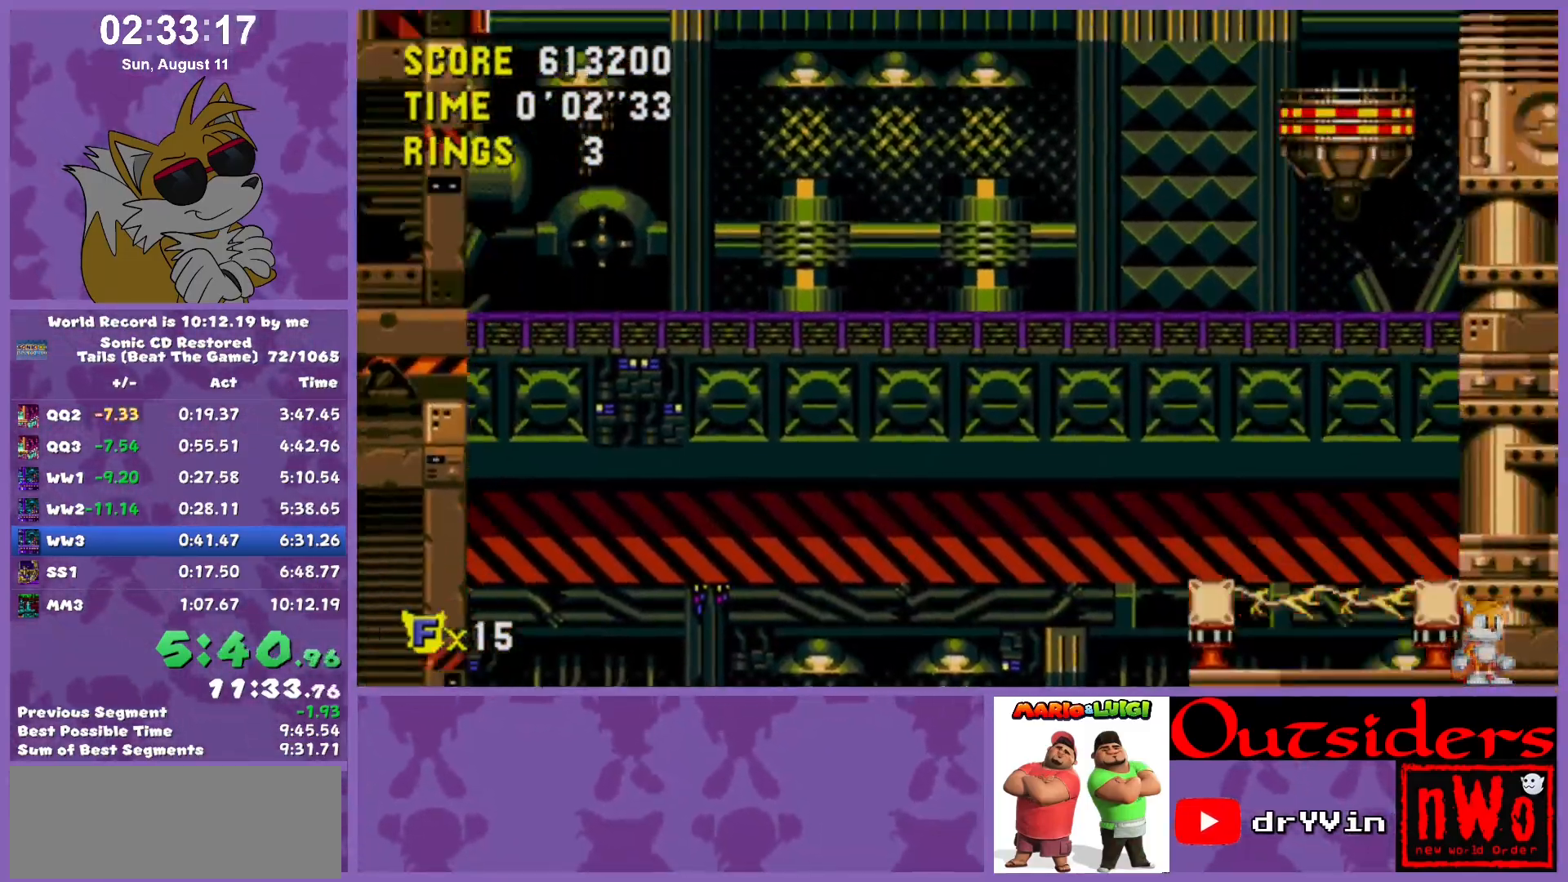
{"keys": [], "events": [[333, "left", "up"]]}
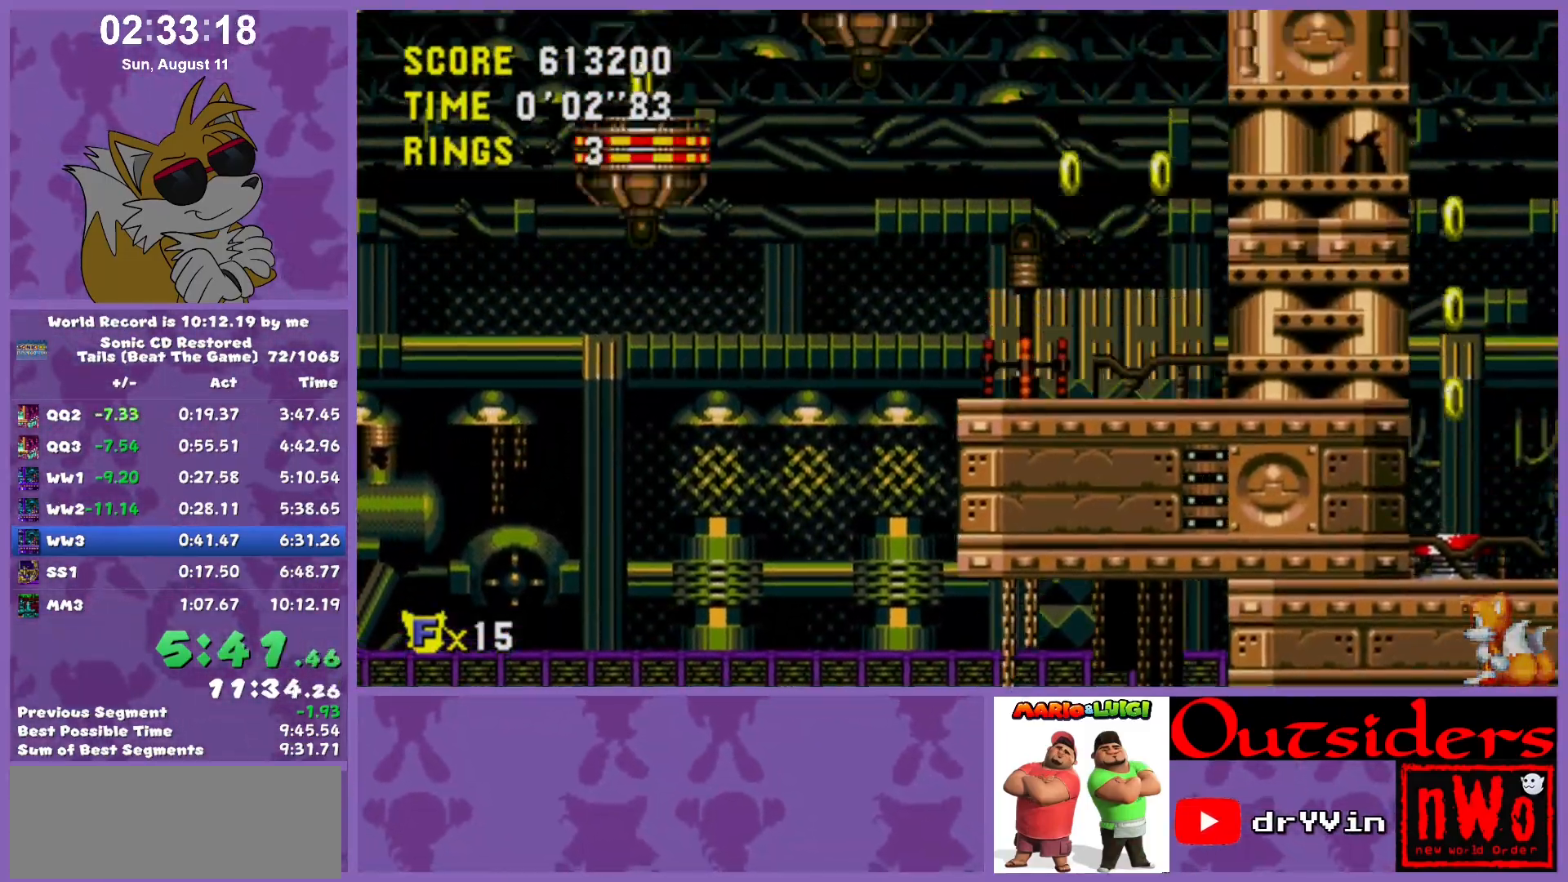
{"keys": [], "events": []}
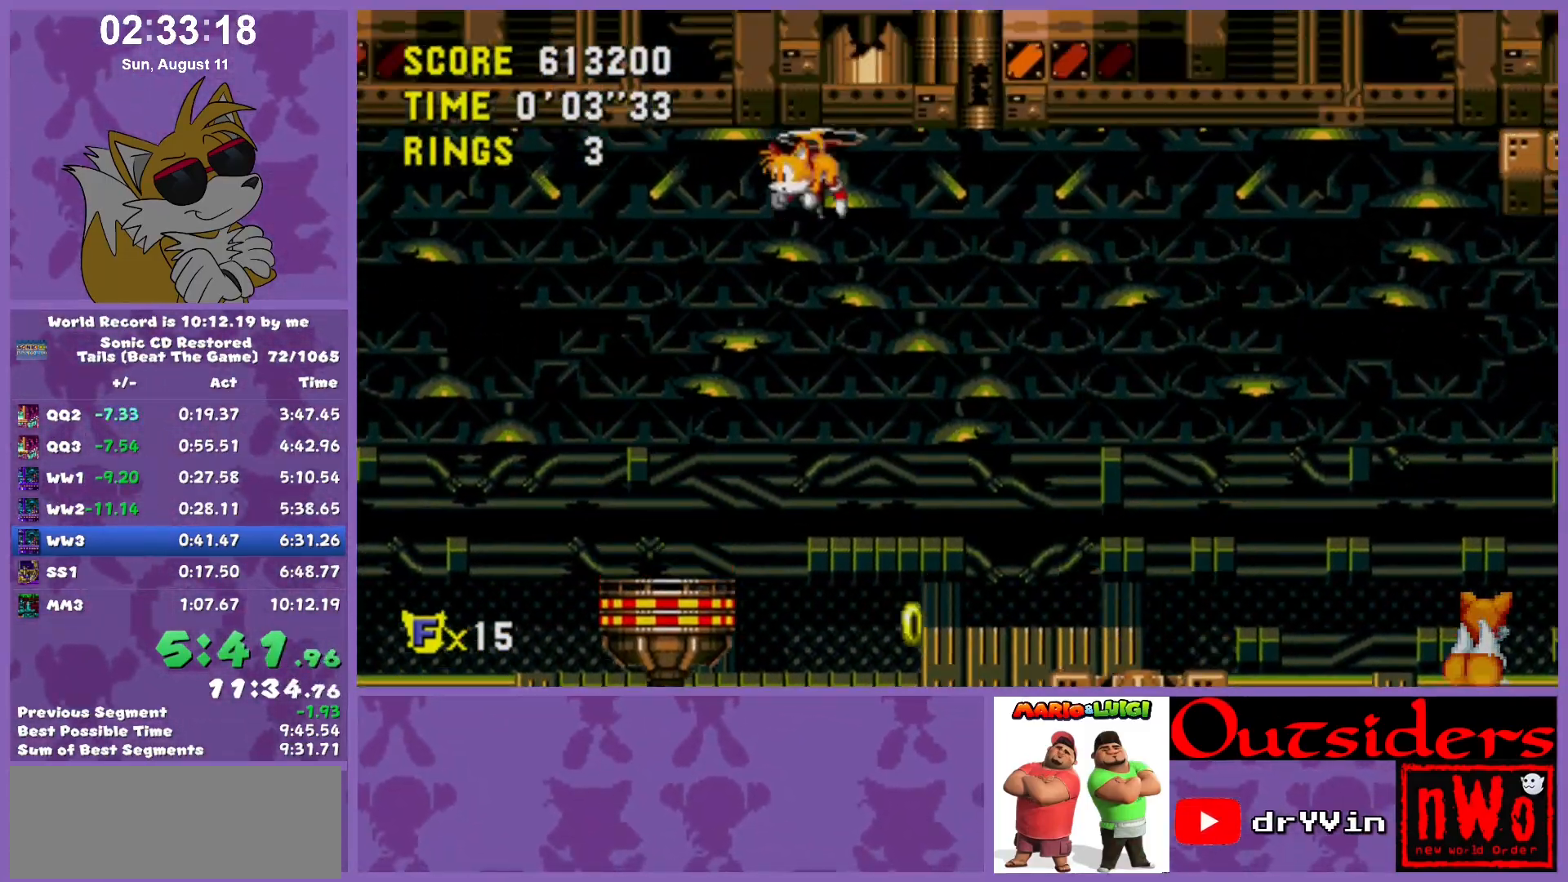
{"keys": [], "events": []}
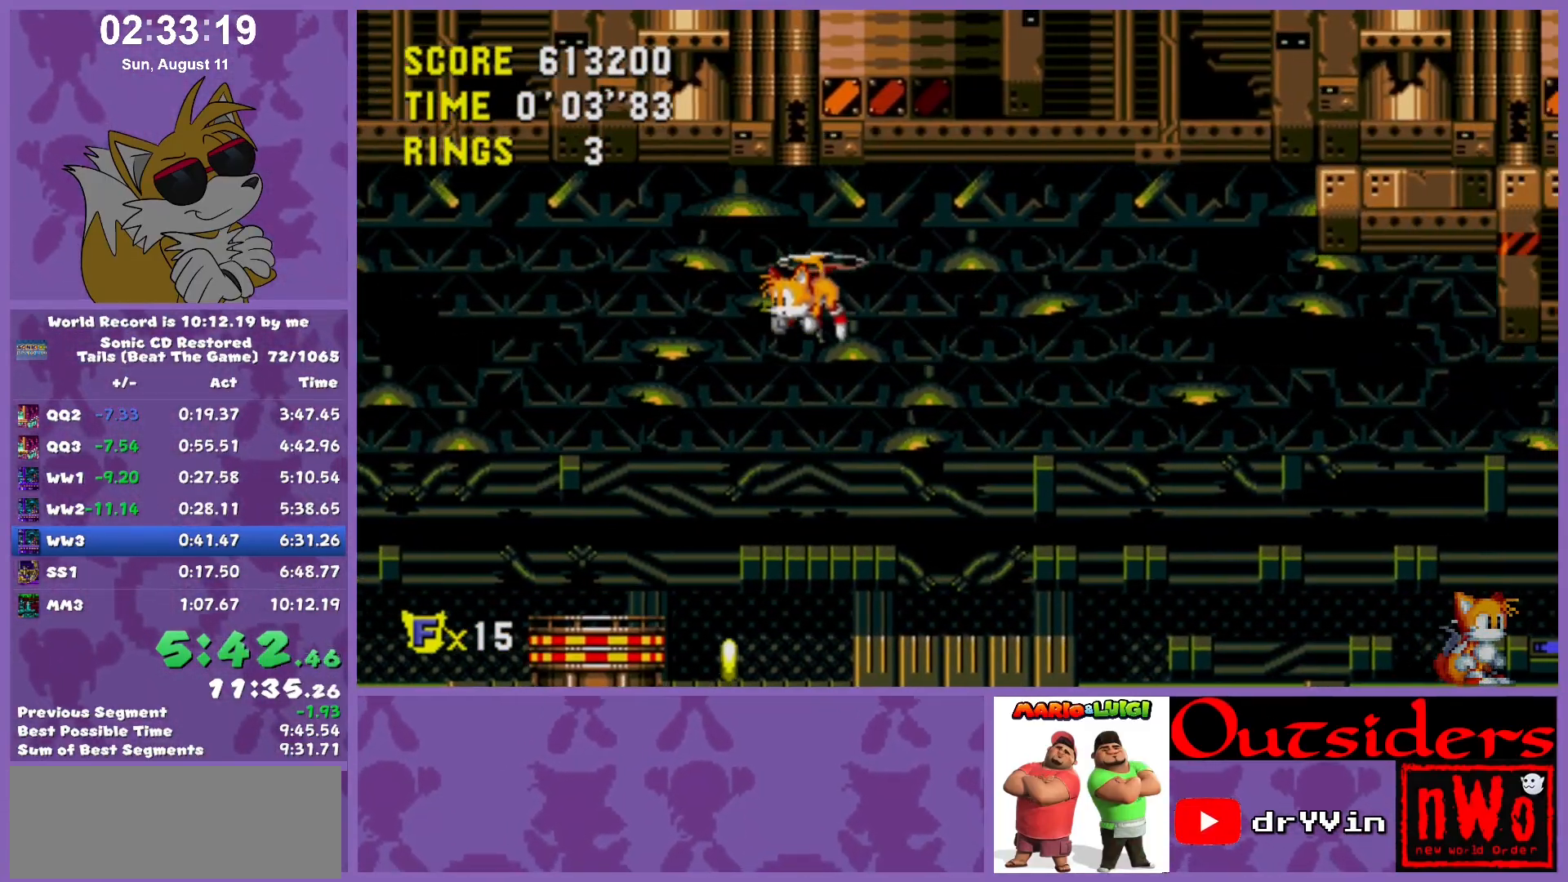
{"keys": [], "events": [[50, "right", "down"], [200, "right", "up"]]}
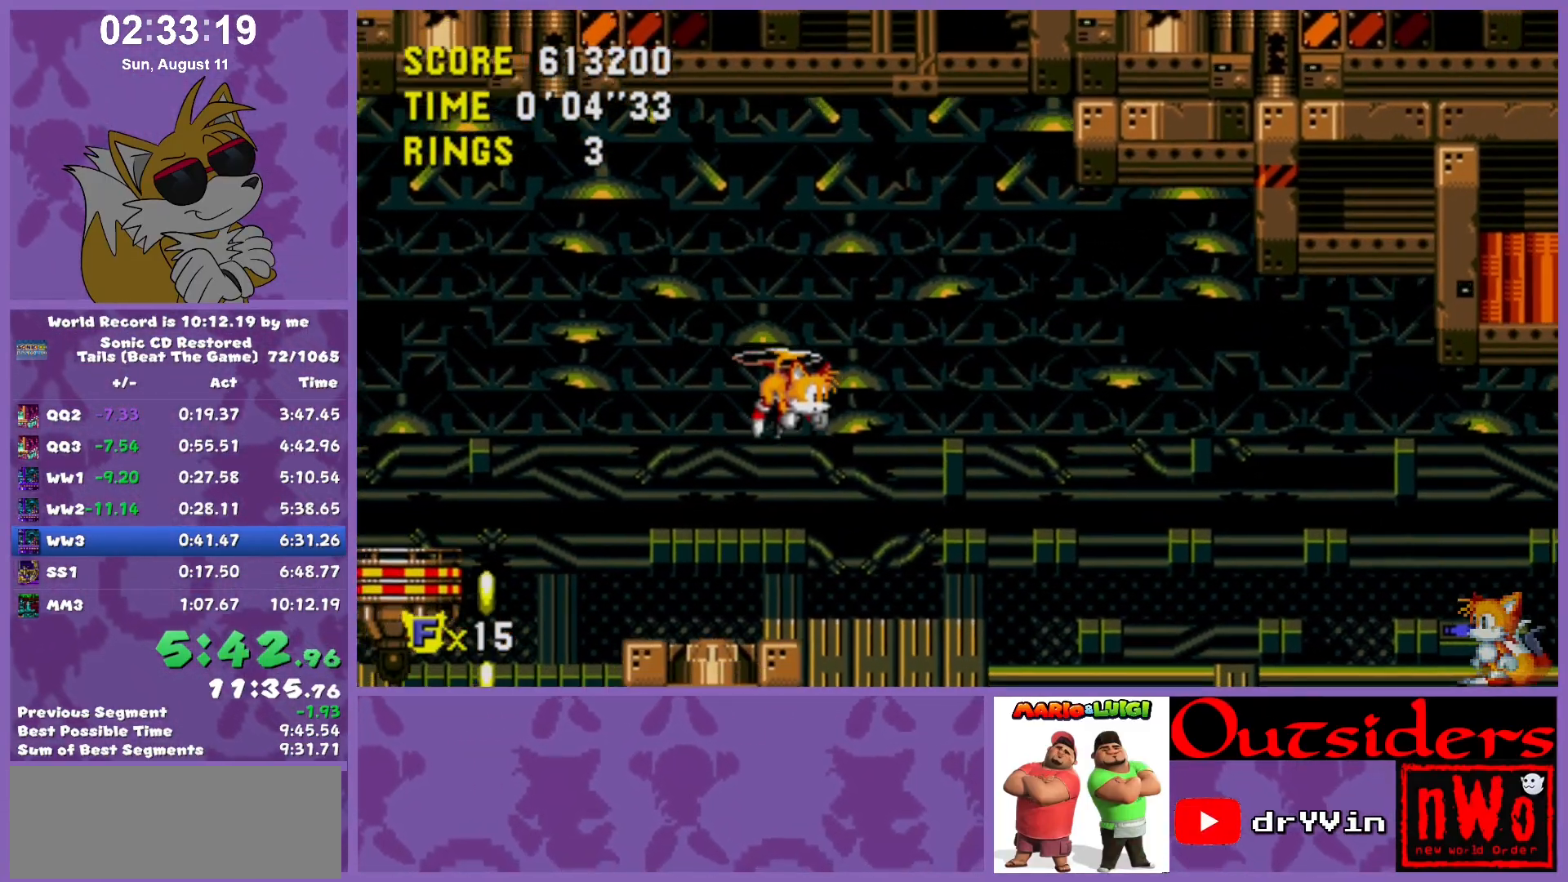
{"keys": [], "events": []}
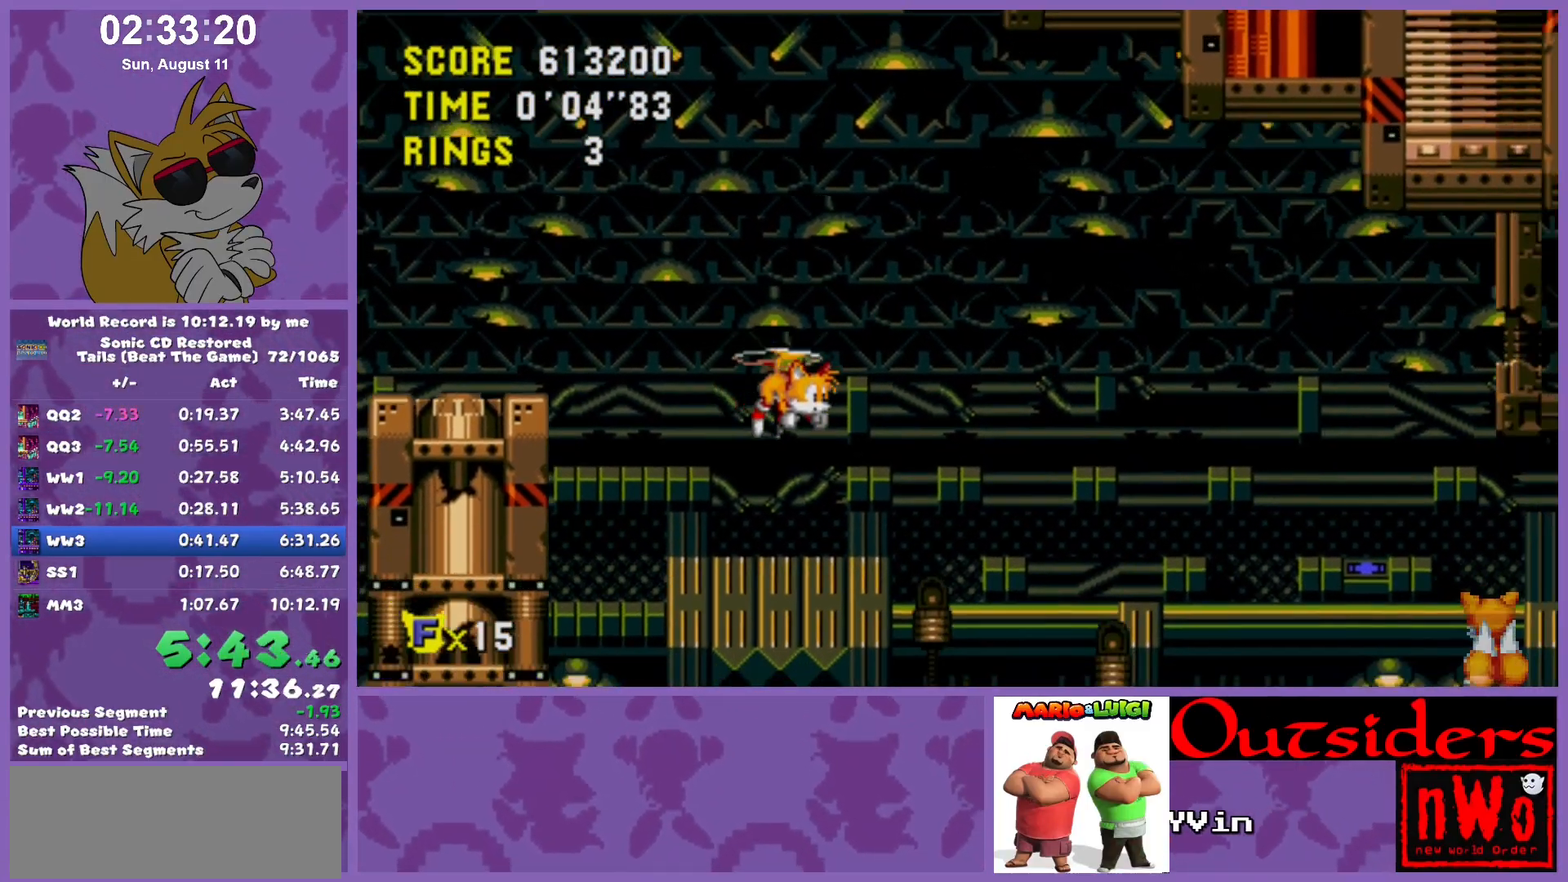
{"keys": ["right"], "events": [[83, "right", "down"]]}
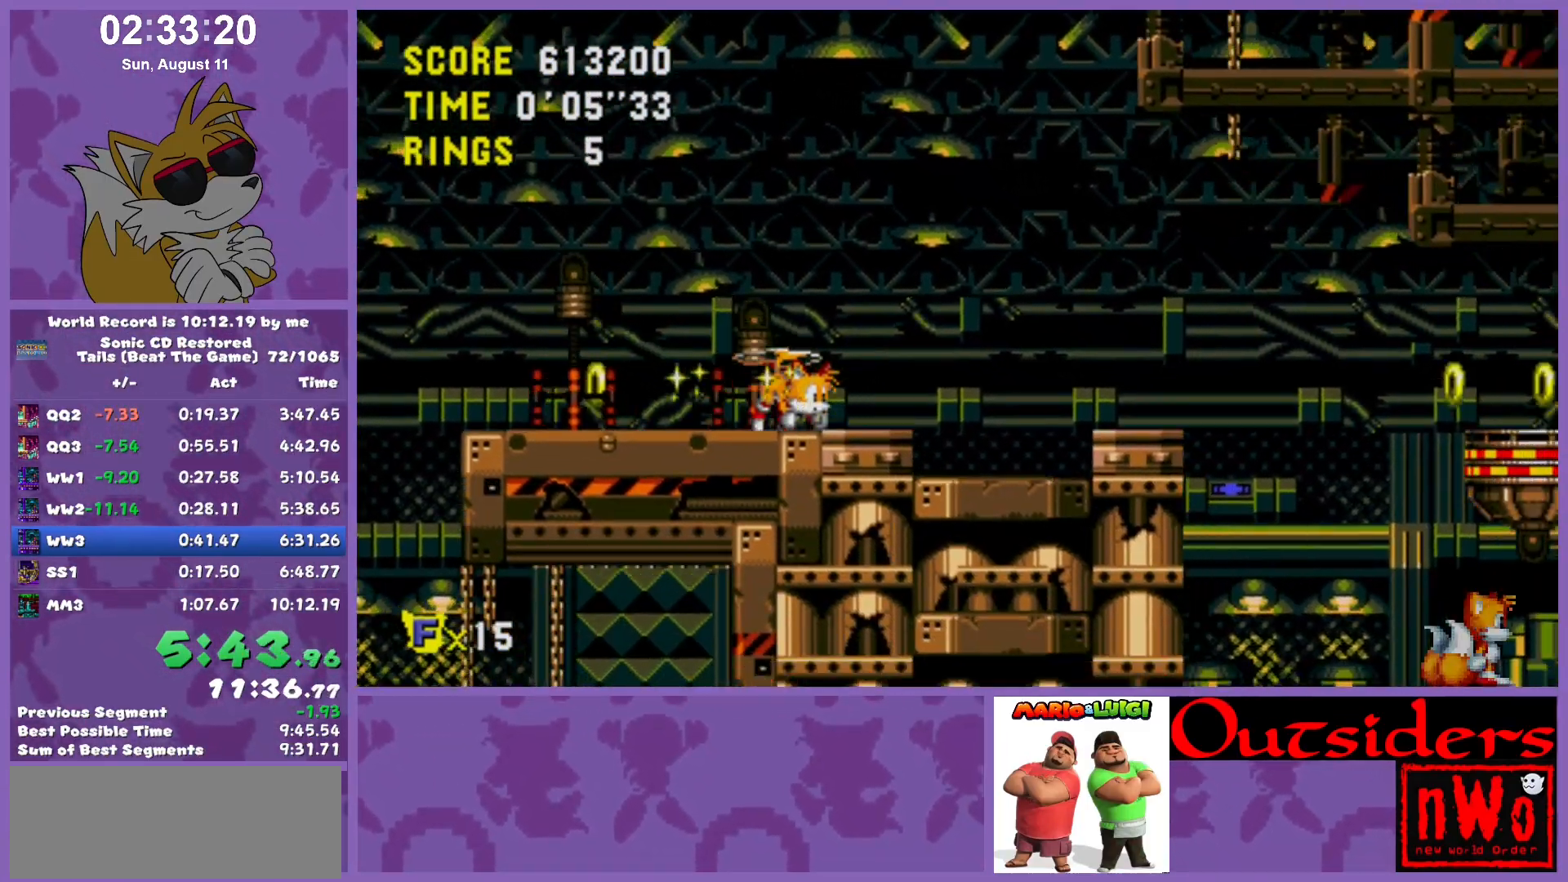
{"keys": ["left"], "events": [[50, "right", "up"], [50, "x", "down"], [83, "x", "up"], [467, "left", "down"]]}
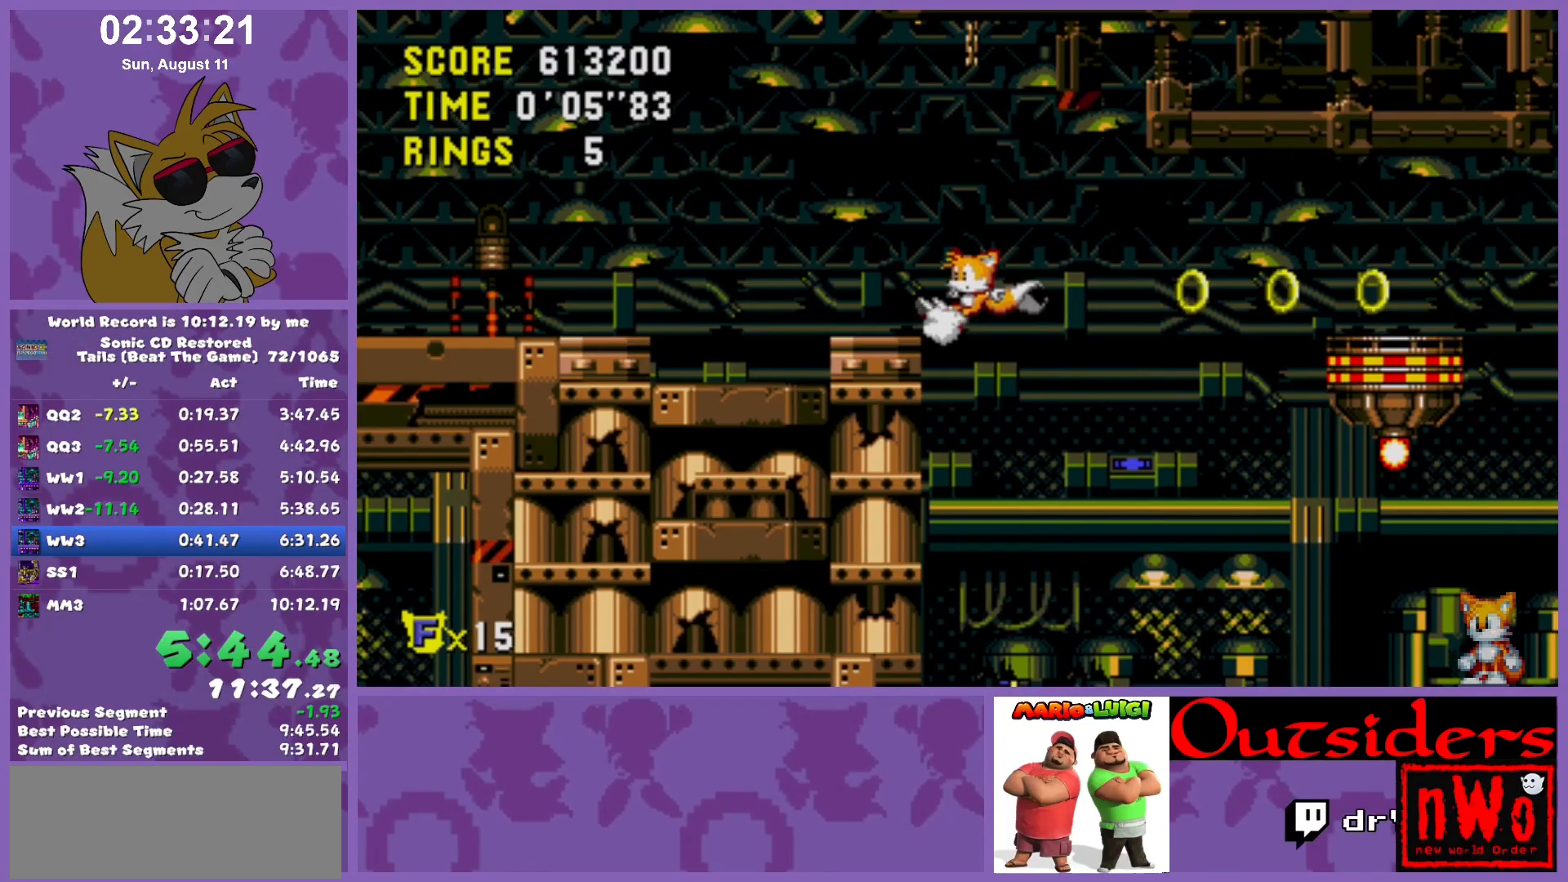
{"keys": [], "events": [[483, "left", "up"]]}
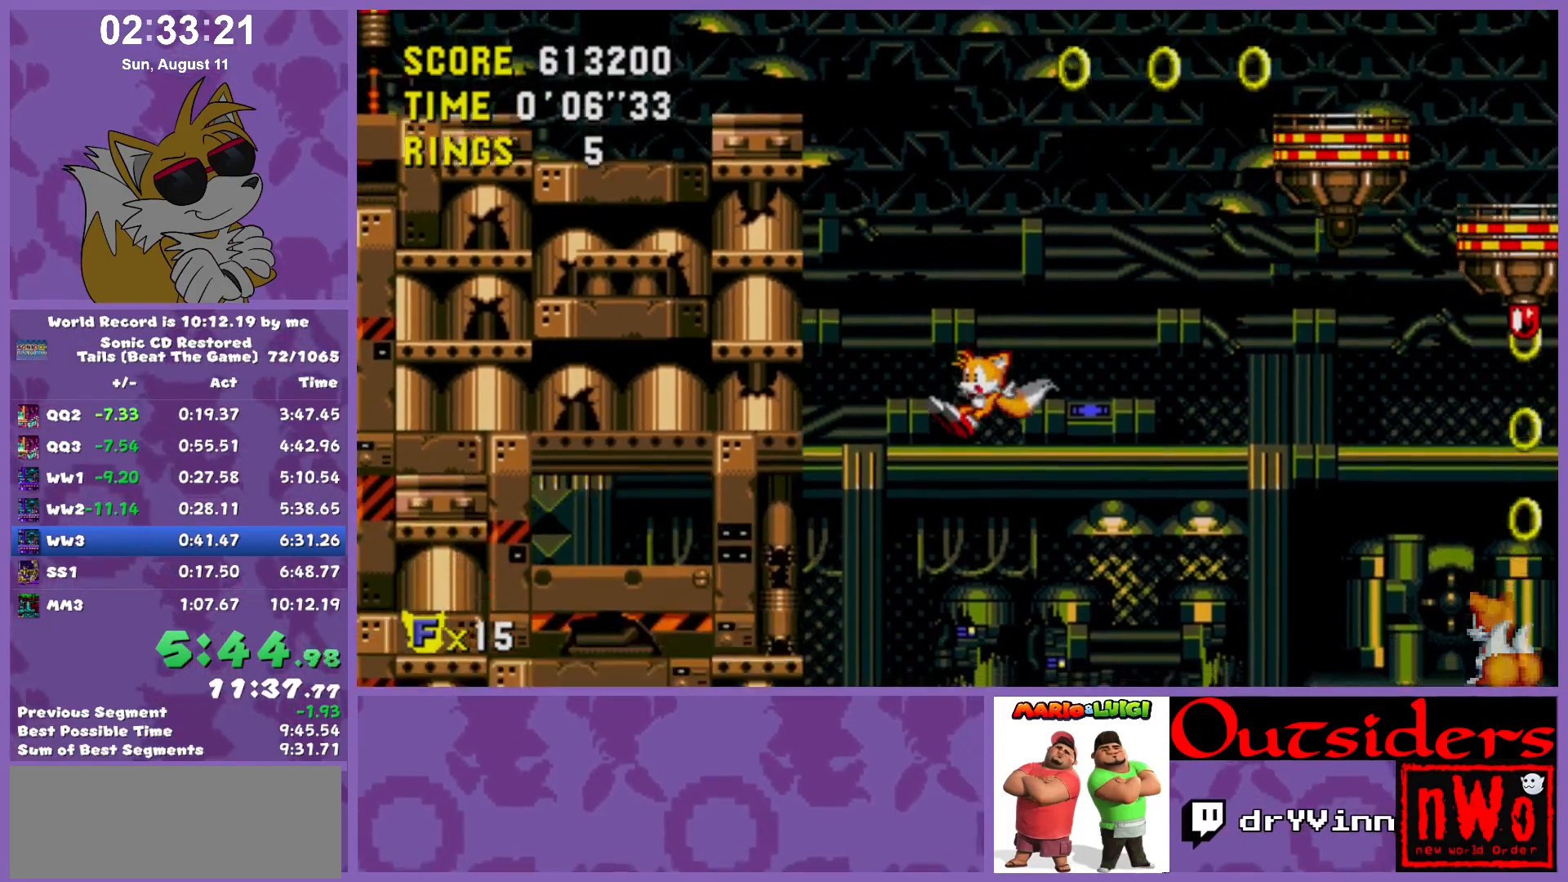
{"keys": ["right"], "events": [[267, "right", "down"], [317, "right", "up"], [400, "right", "down"], [450, "right", "up"], [500, "right", "down"]]}